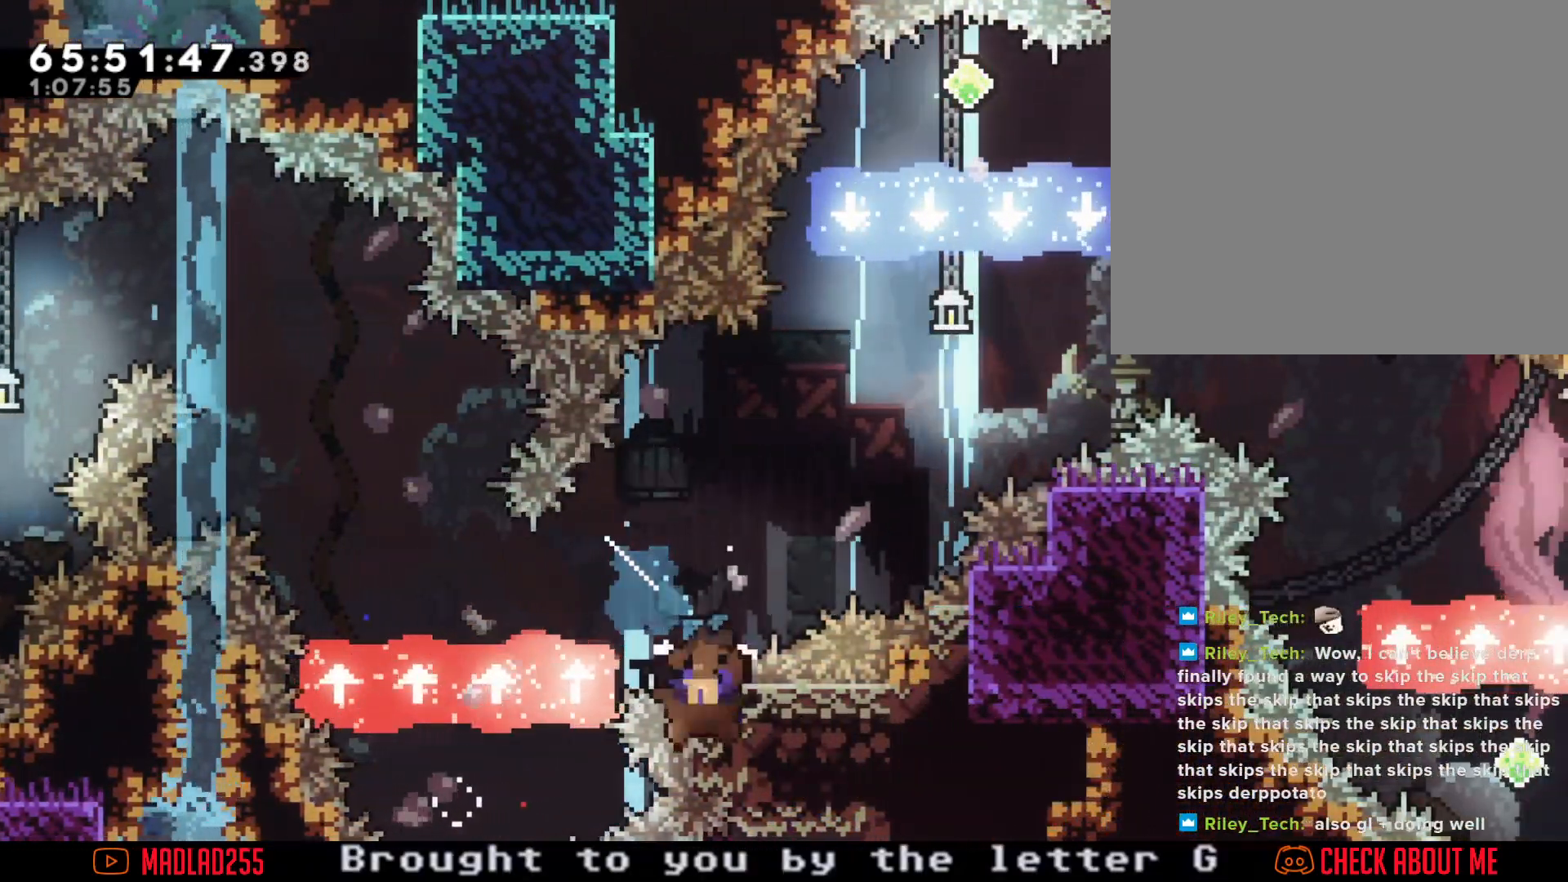
Gameplay with a controller (Nintendo layout); each line is a JSON object with the inputs held at the frame after it. "events" lists button and stick changes between this image and that frame as [ms after this image, input, new state], when the widget could be followed in between. Not read: DPAD_DOWN DPAD_RIGHT DPAD_UP HOME L1 L3 R1 R3.
{"buttons": [], "left_stick": "center", "right_stick": "center", "events": [[317, "A", "down"], [467, "A", "up"]]}
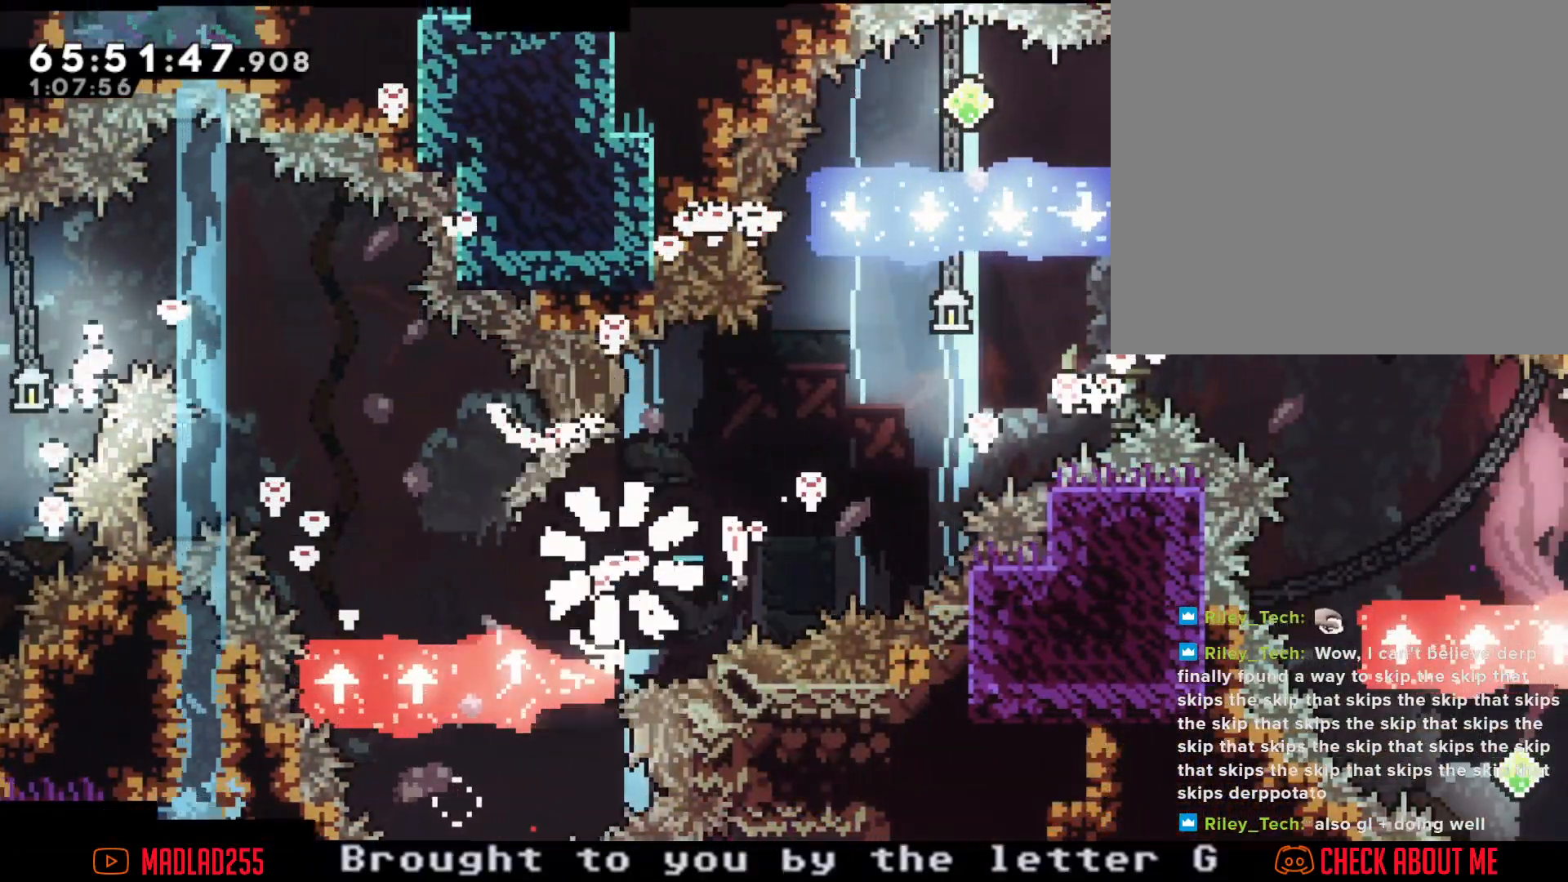
{"buttons": [], "left_stick": "center", "right_stick": "center", "events": []}
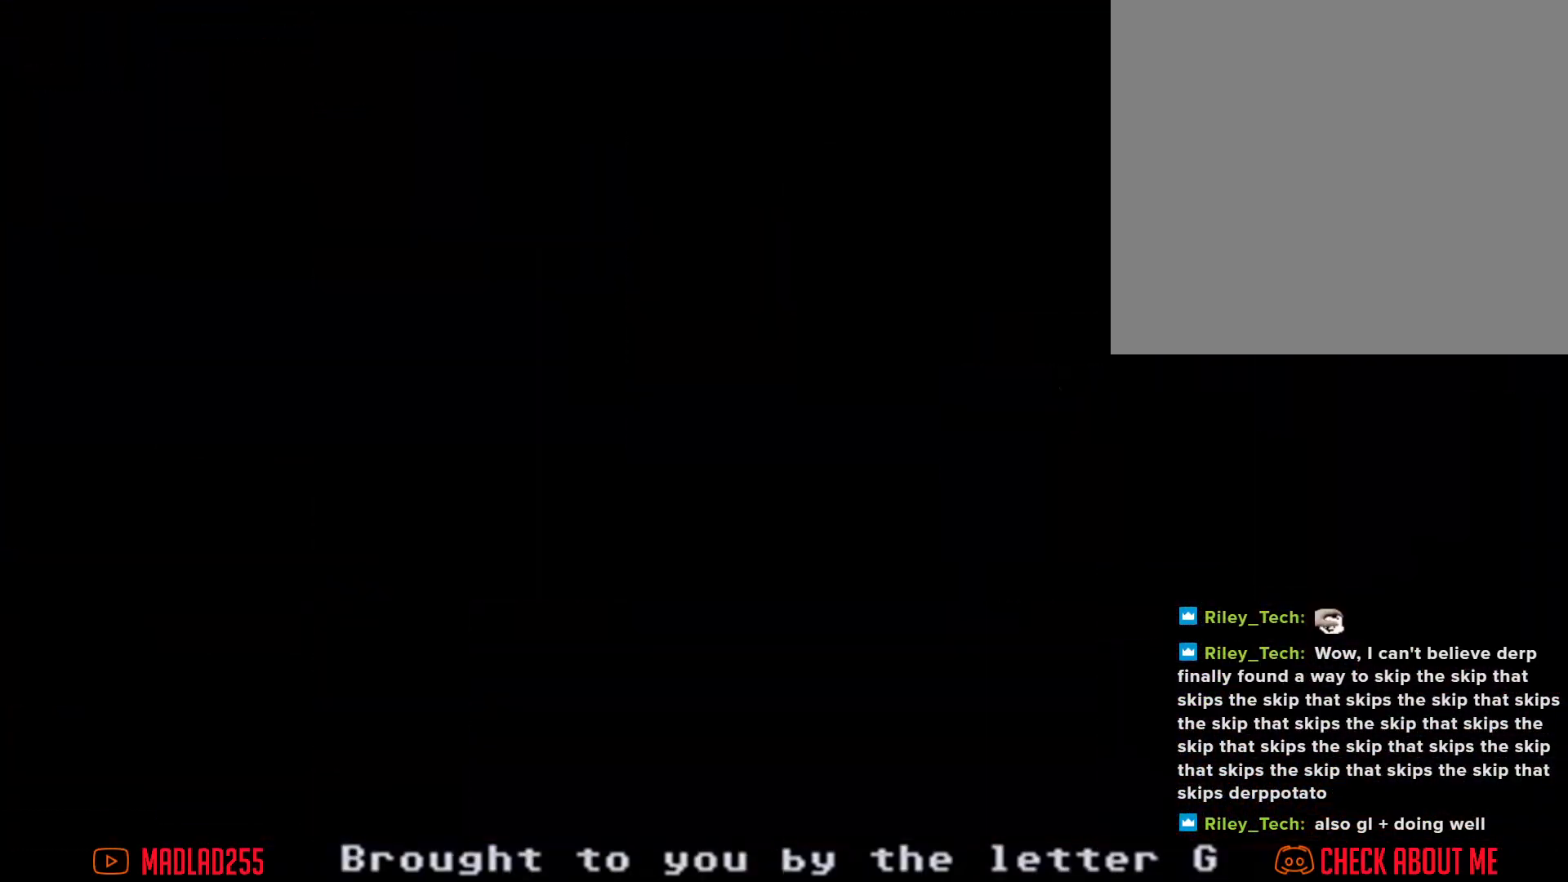
{"buttons": [], "left_stick": "center", "right_stick": "center", "events": []}
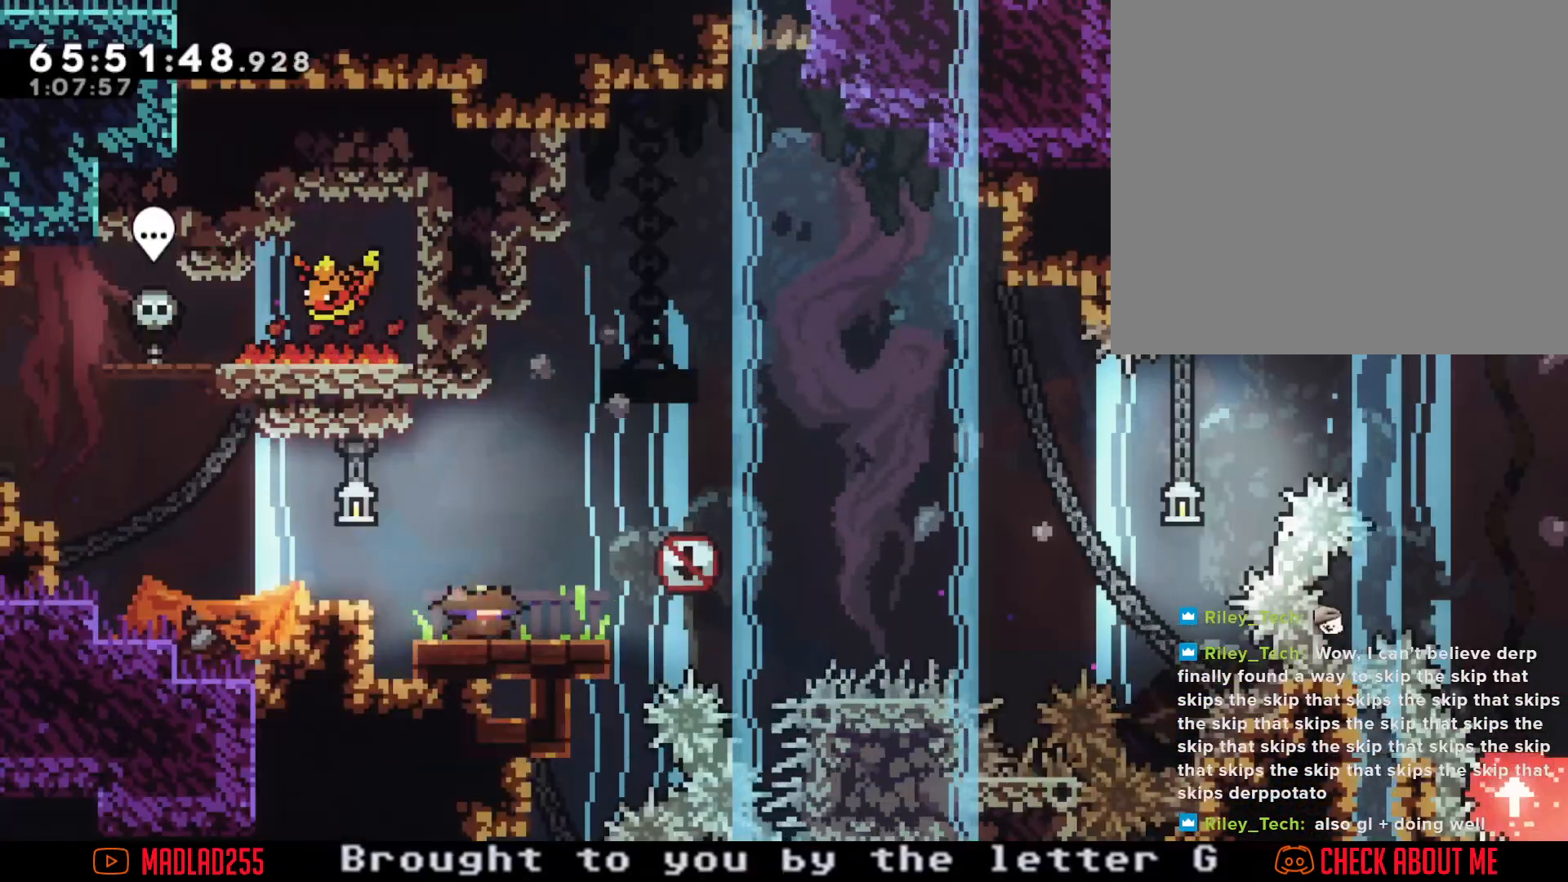
{"buttons": ["A"], "left_stick": "center", "right_stick": "center", "events": [[66, "X", "down"], [183, "X", "up"], [250, "A", "down"]]}
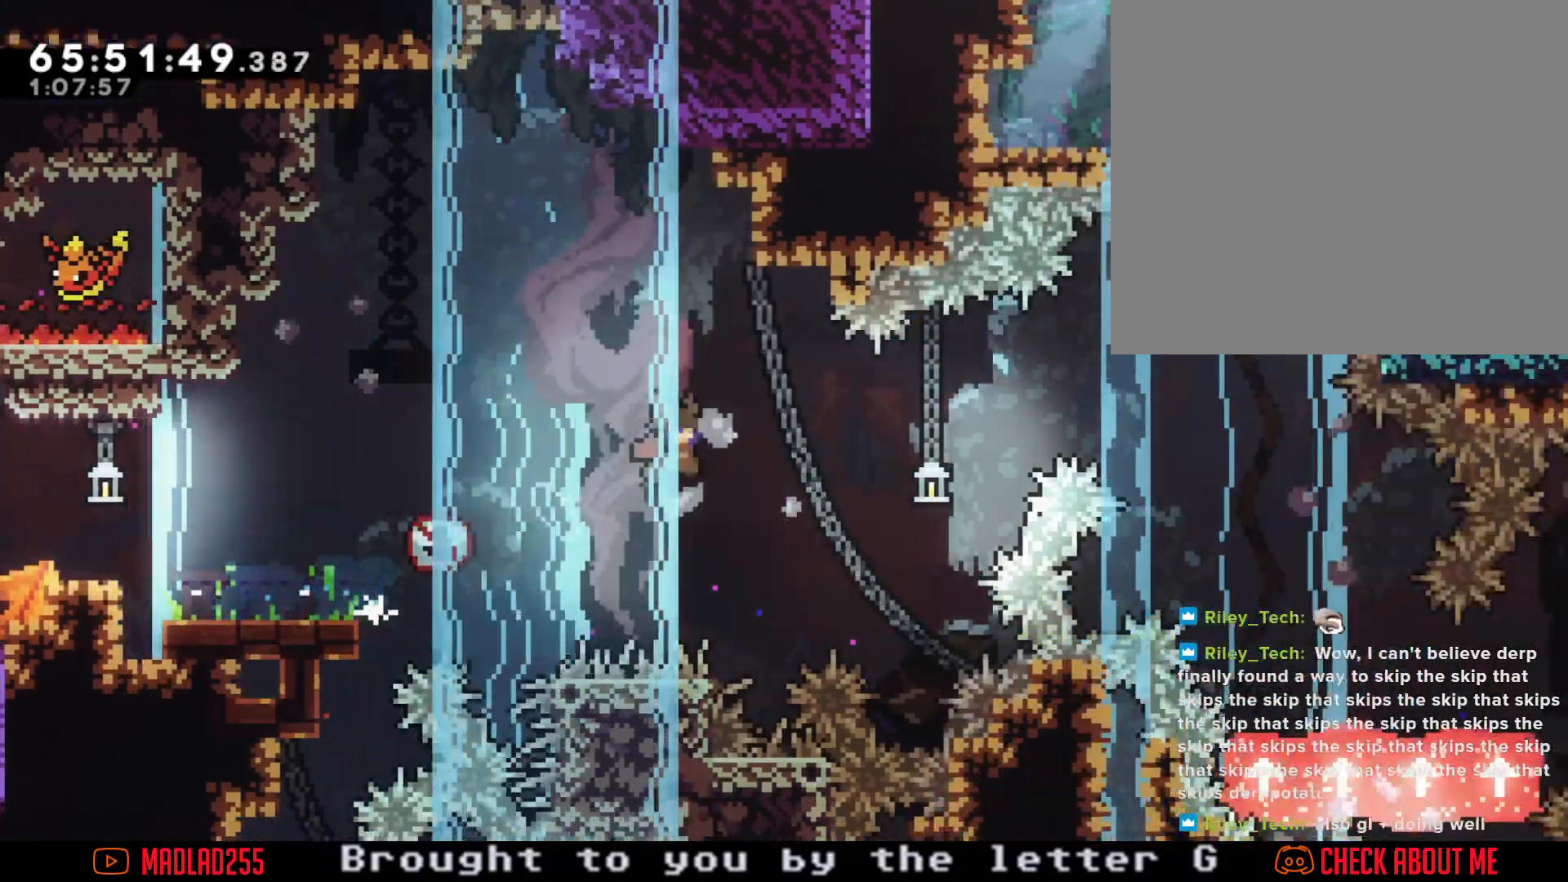
{"buttons": ["X"], "left_stick": "center", "right_stick": "center", "events": [[133, "A", "up"], [234, "X", "down"], [267, "right_stick", "down-right"], [317, "right_stick", "center"]]}
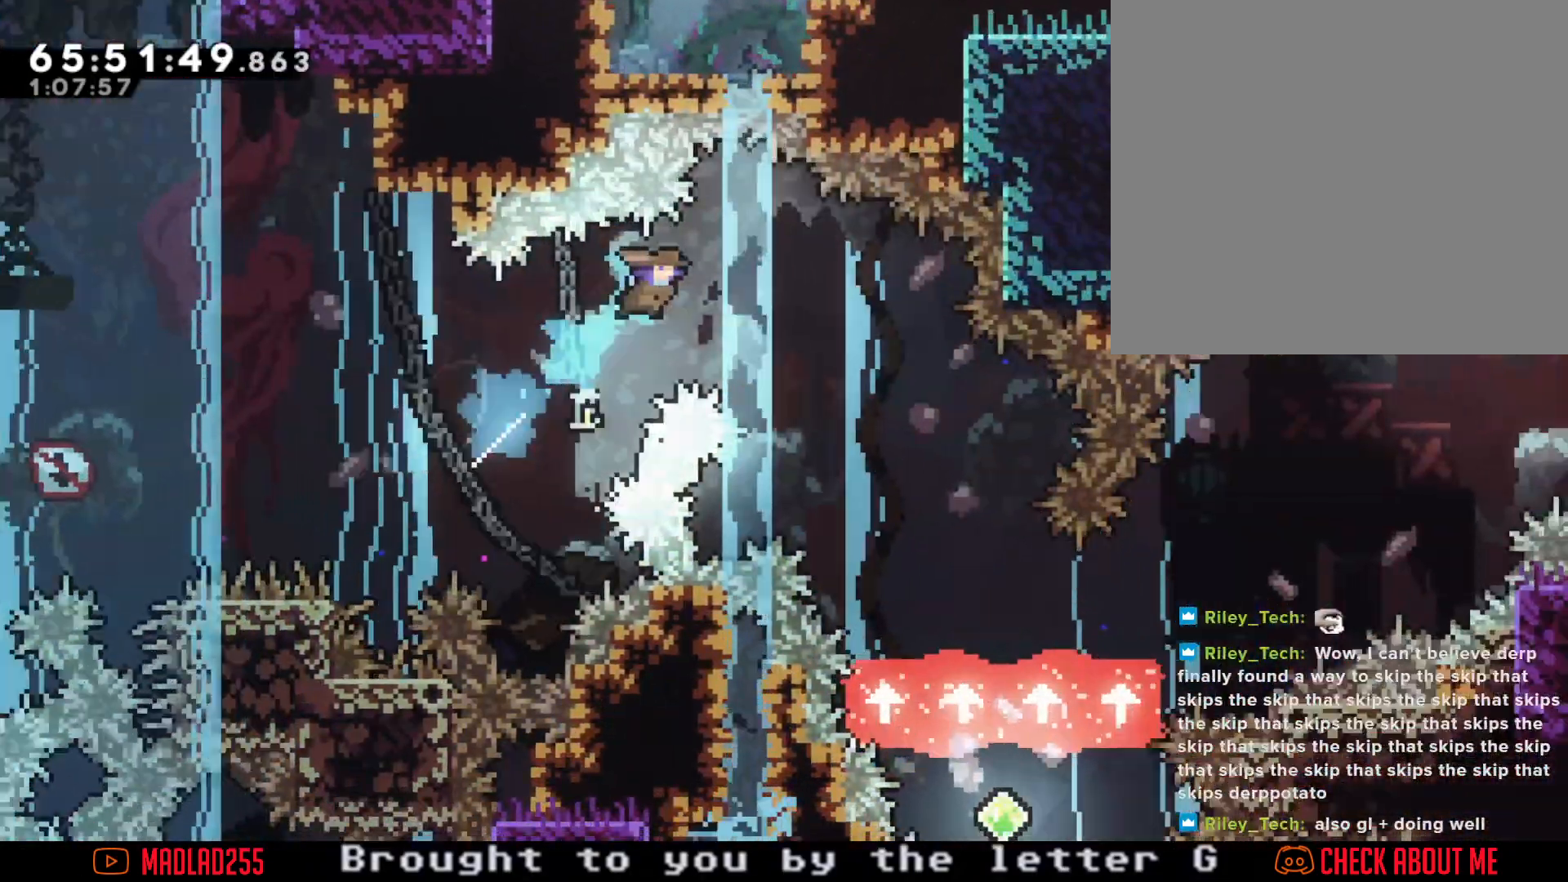
{"buttons": [], "left_stick": "center", "right_stick": "center", "events": [[100, "X", "up"]]}
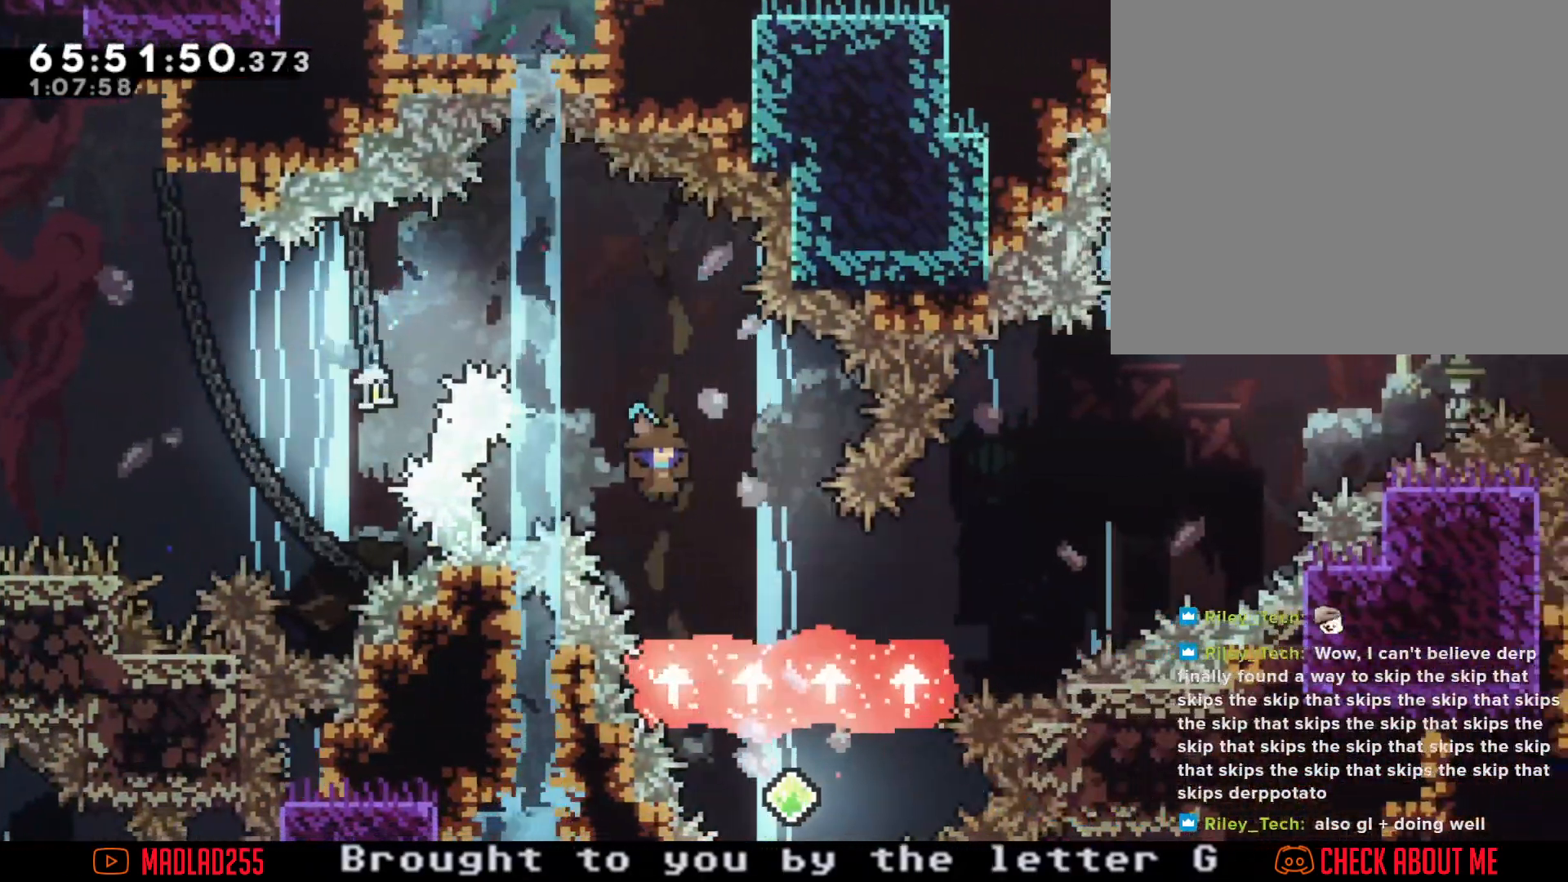
{"buttons": [], "left_stick": "center", "right_stick": "center", "events": [[67, "left_stick", "up-right"], [234, "left_stick", "up-left"], [334, "left_stick", "center"]]}
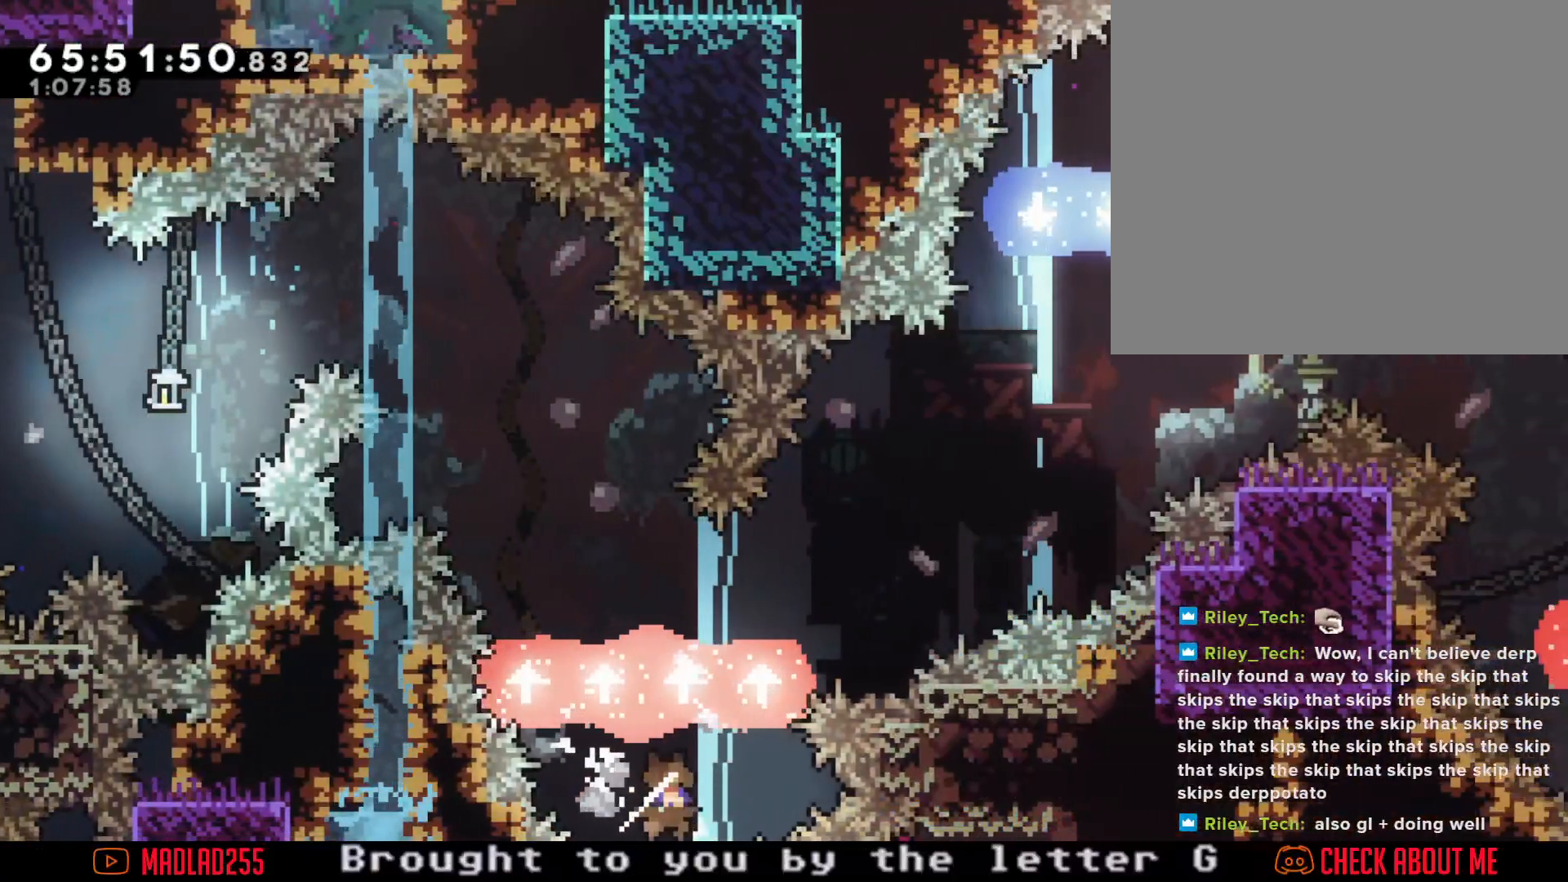
{"buttons": ["X"], "left_stick": "center", "right_stick": "center", "events": [[367, "X", "down"]]}